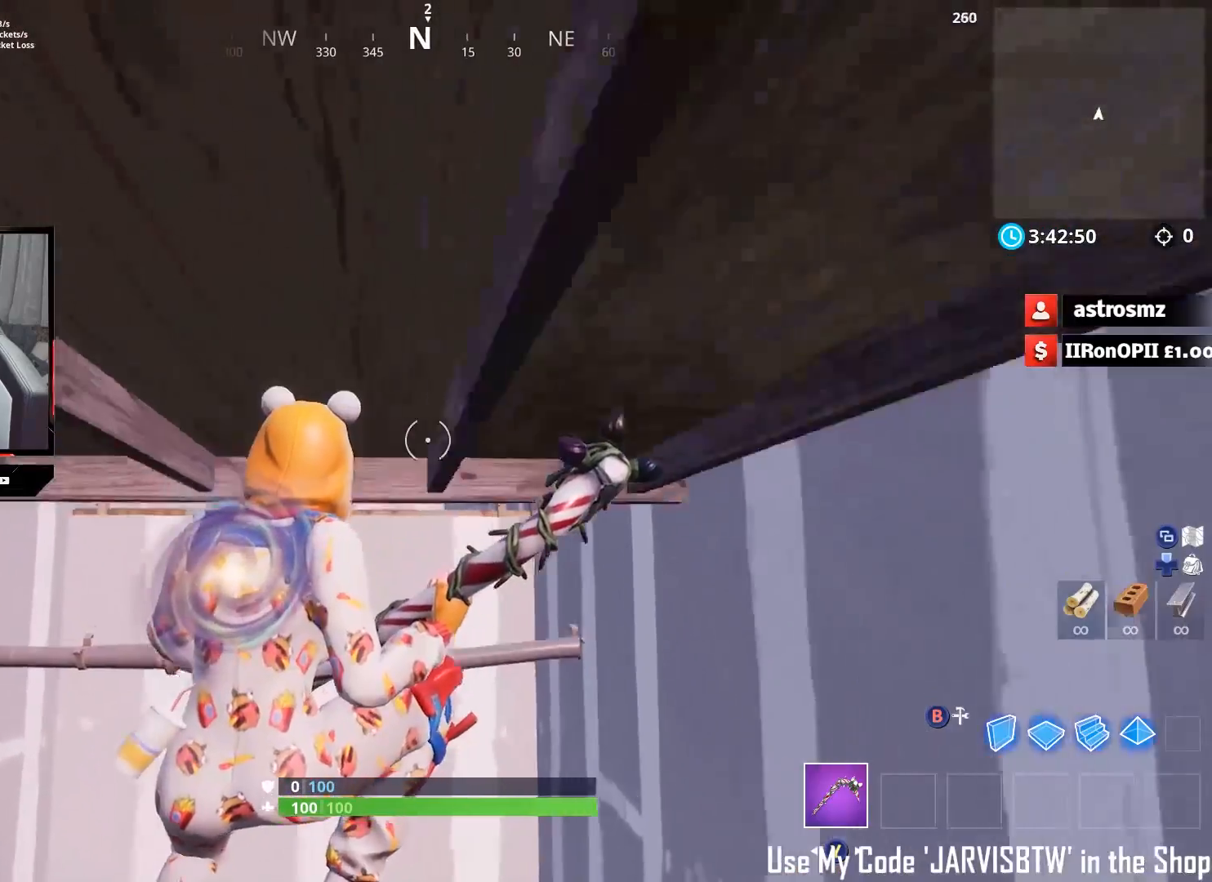
Gameplay with a controller (Xbox layout); each line is a JSON object with the inputs held at the frame after it. "events" lists button and stick changes between this image and that frame as [ms after this image, input, new state], when the widget could be followed in between.
{"buttons": [], "left_stick": "center", "right_stick": "center", "events": [[167, "left_stick", "down-left"], [483, "left_stick", "center"]]}
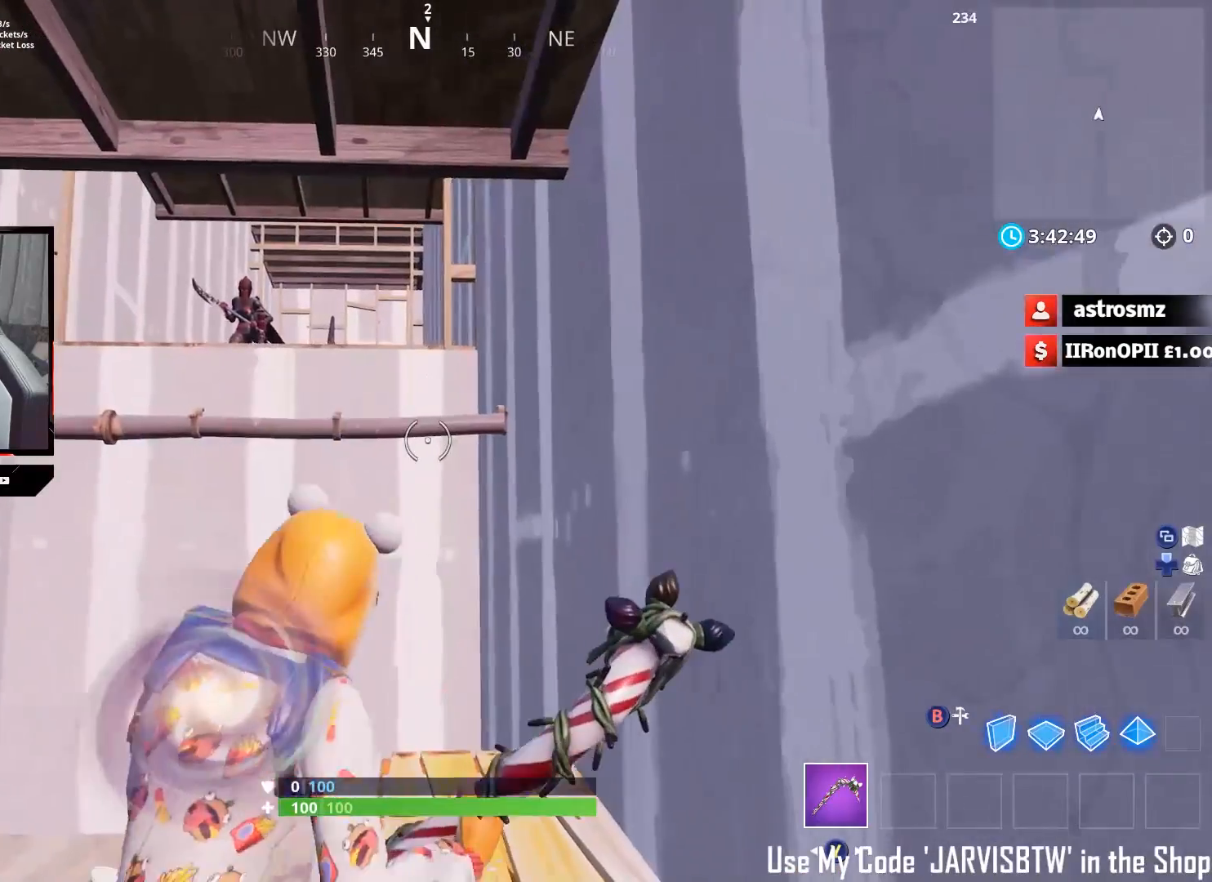
{"buttons": [], "left_stick": "up", "right_stick": "center", "events": [[50, "left_stick", "up-right"], [233, "left_stick", "up"], [300, "right_stick", "down-left"], [500, "right_stick", "center"]]}
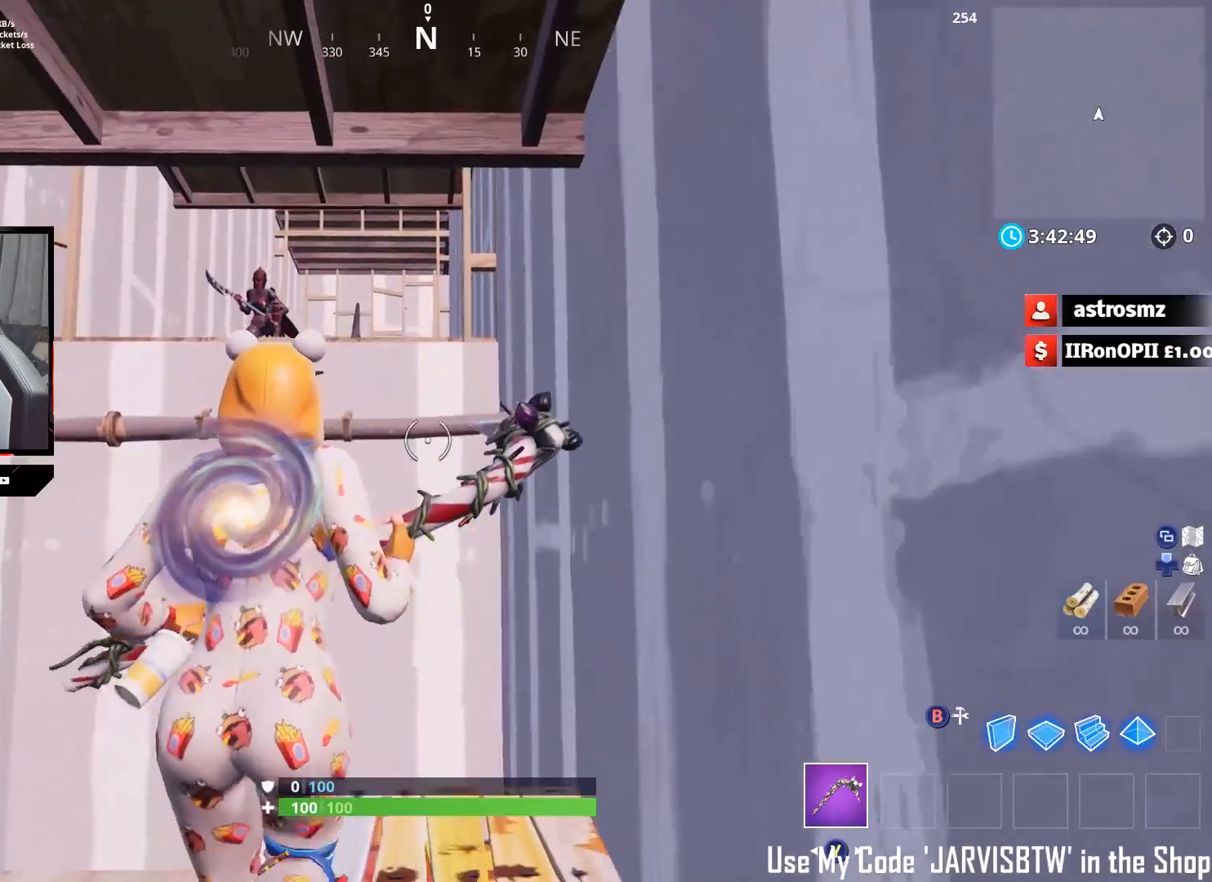
{"buttons": [], "left_stick": "down", "right_stick": "down-left", "events": [[133, "left_stick", "right"], [233, "left_stick", "center"], [283, "left_stick", "down-left"], [467, "left_stick", "down"], [467, "right_stick", "down-left"]]}
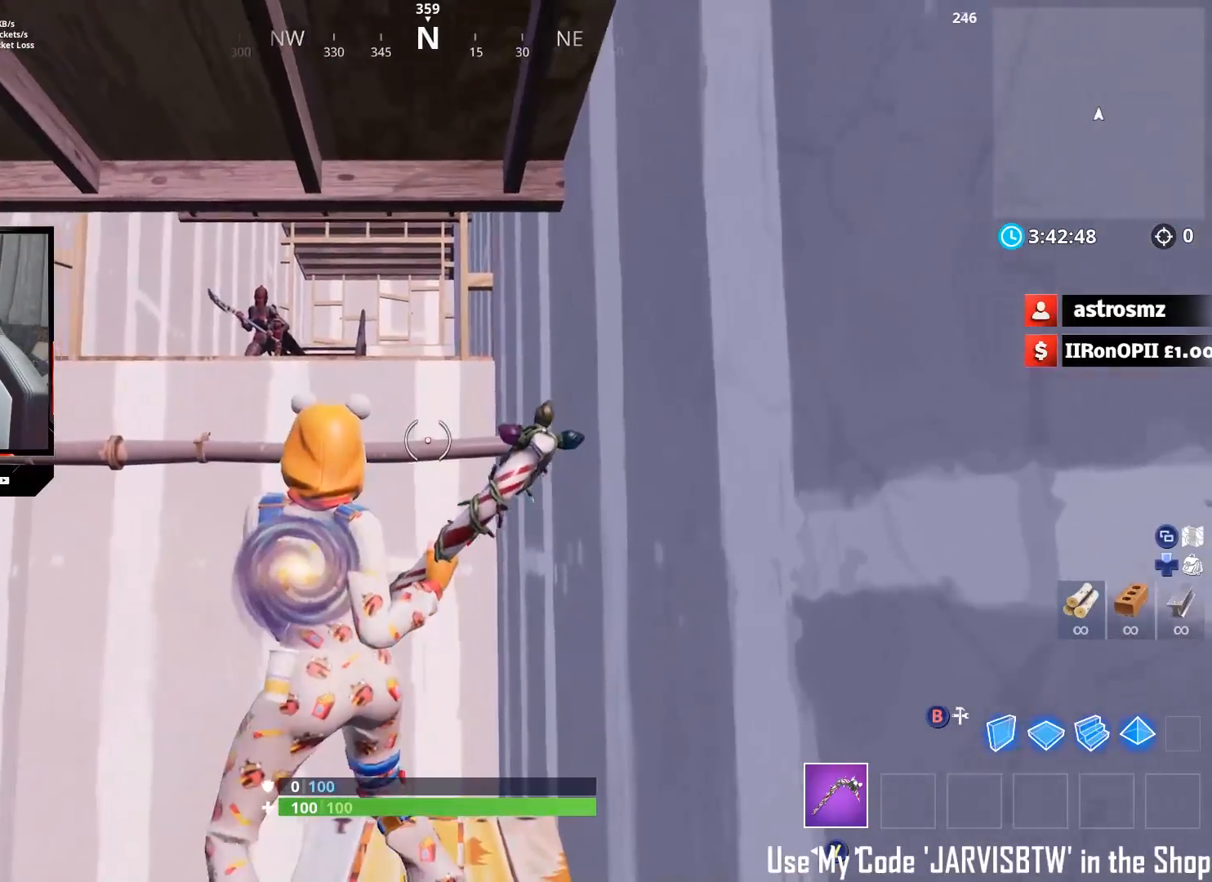
{"buttons": [], "left_stick": "left", "right_stick": "center", "events": [[67, "left_stick", "right"], [167, "right_stick", "center"], [183, "R3", "down"], [250, "left_stick", "center"], [283, "R3", "up"], [317, "left_stick", "left"]]}
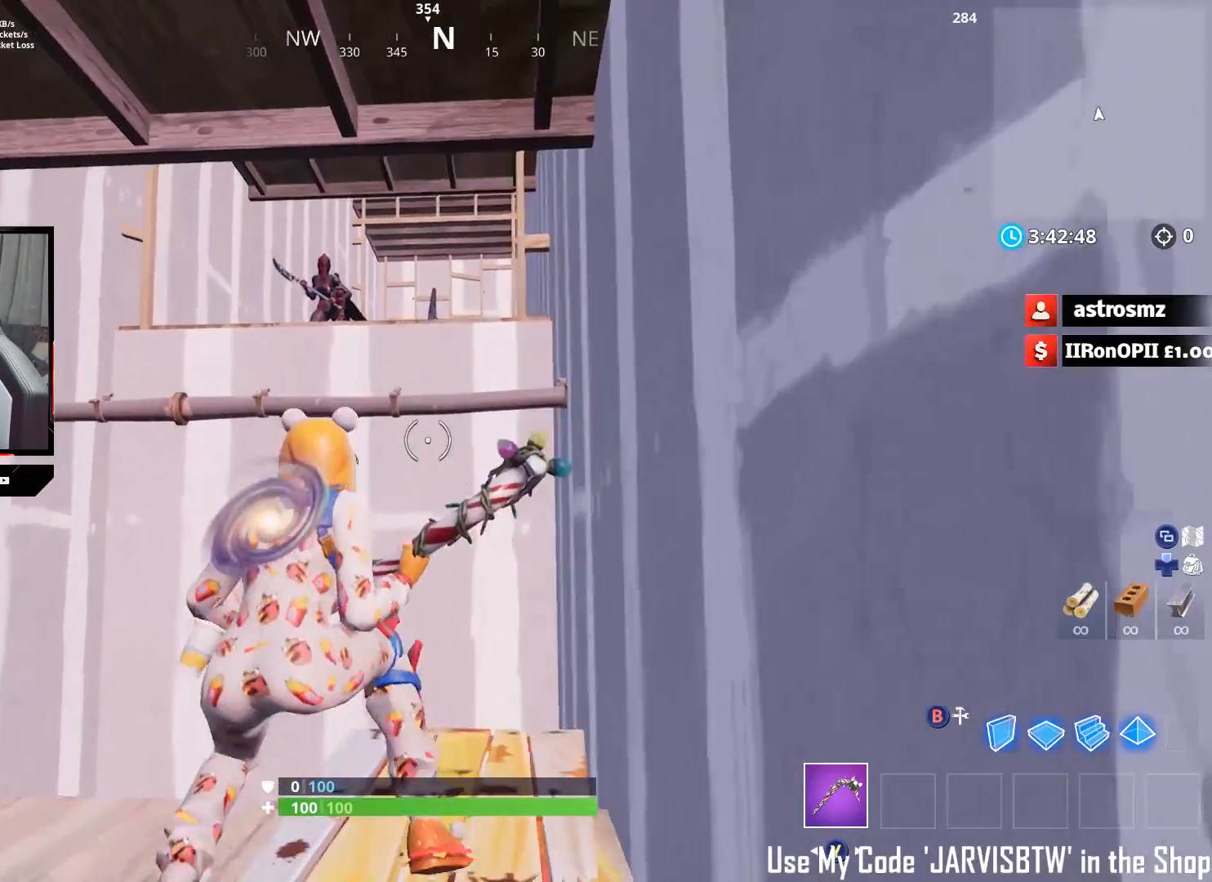
{"buttons": [], "left_stick": "center", "right_stick": "center", "events": [[33, "R3", "down"], [33, "left_stick", "center"], [150, "R3", "up"], [150, "left_stick", "right"], [483, "left_stick", "center"]]}
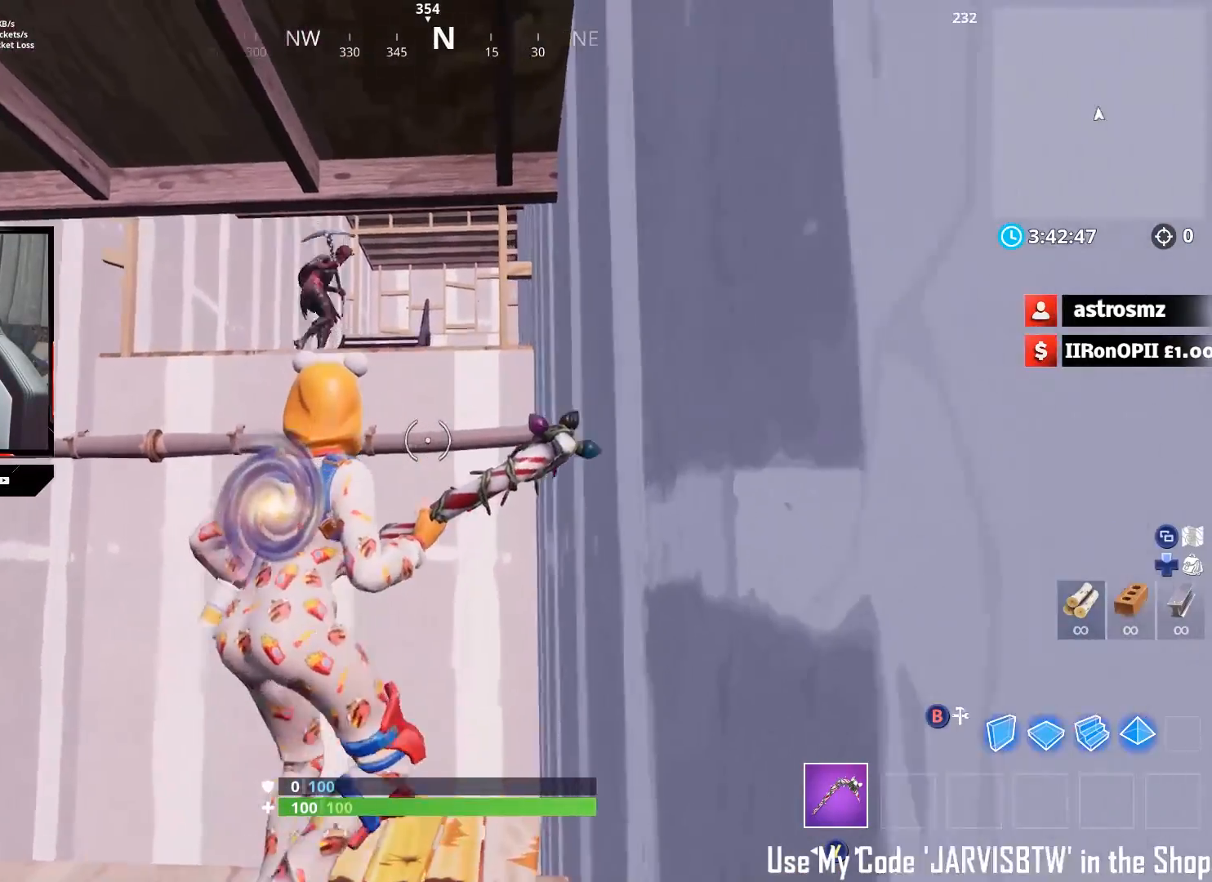
{"buttons": [], "left_stick": "right", "right_stick": "center", "events": [[67, "left_stick", "left"], [83, "R3", "down"], [133, "right_stick", "down-right"], [167, "R3", "up"], [250, "right_stick", "center"], [267, "R3", "down"], [350, "R3", "up"], [383, "left_stick", "center"], [450, "left_stick", "right"]]}
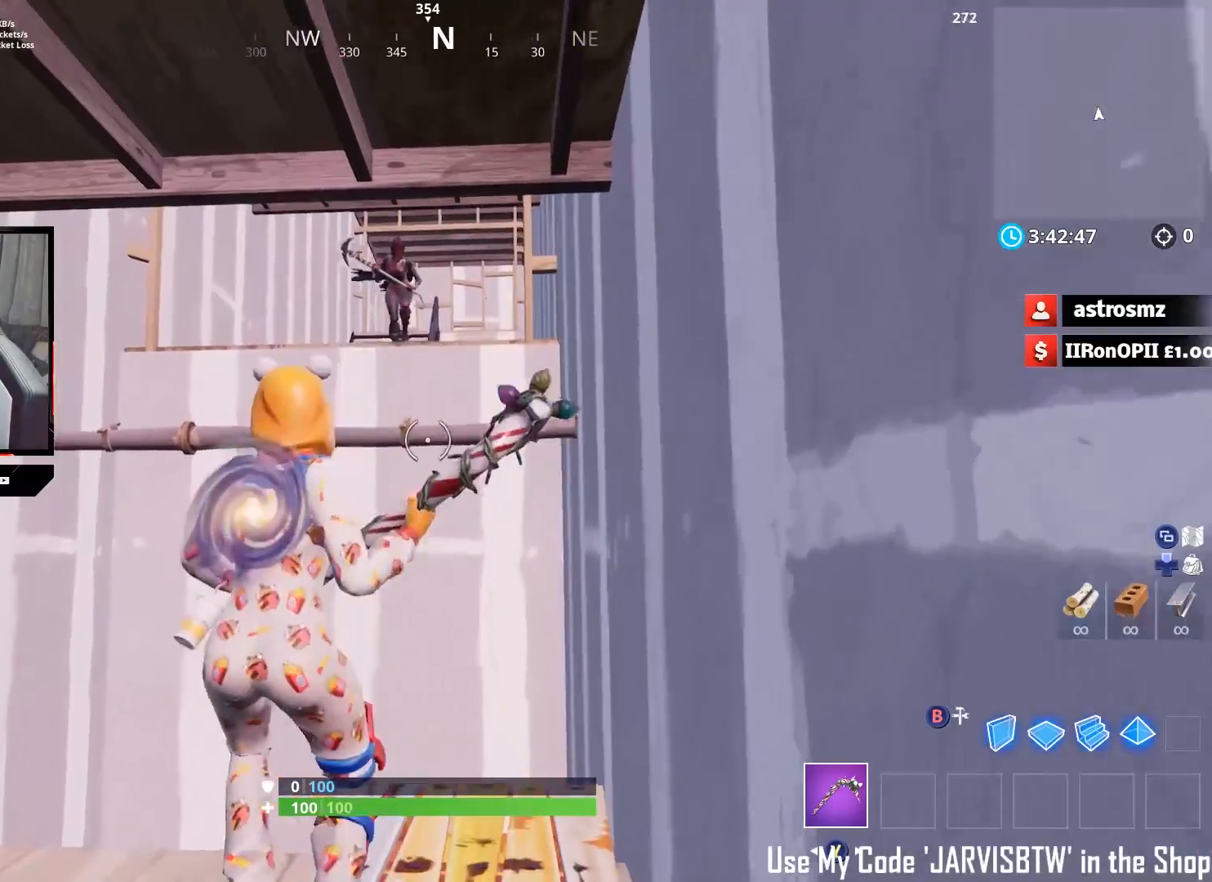
{"buttons": ["R3"], "left_stick": "center", "right_stick": "down", "events": [[83, "right_stick", "down"], [133, "left_stick", "center"], [167, "R3", "down"], [233, "R3", "up"], [433, "R3", "down"]]}
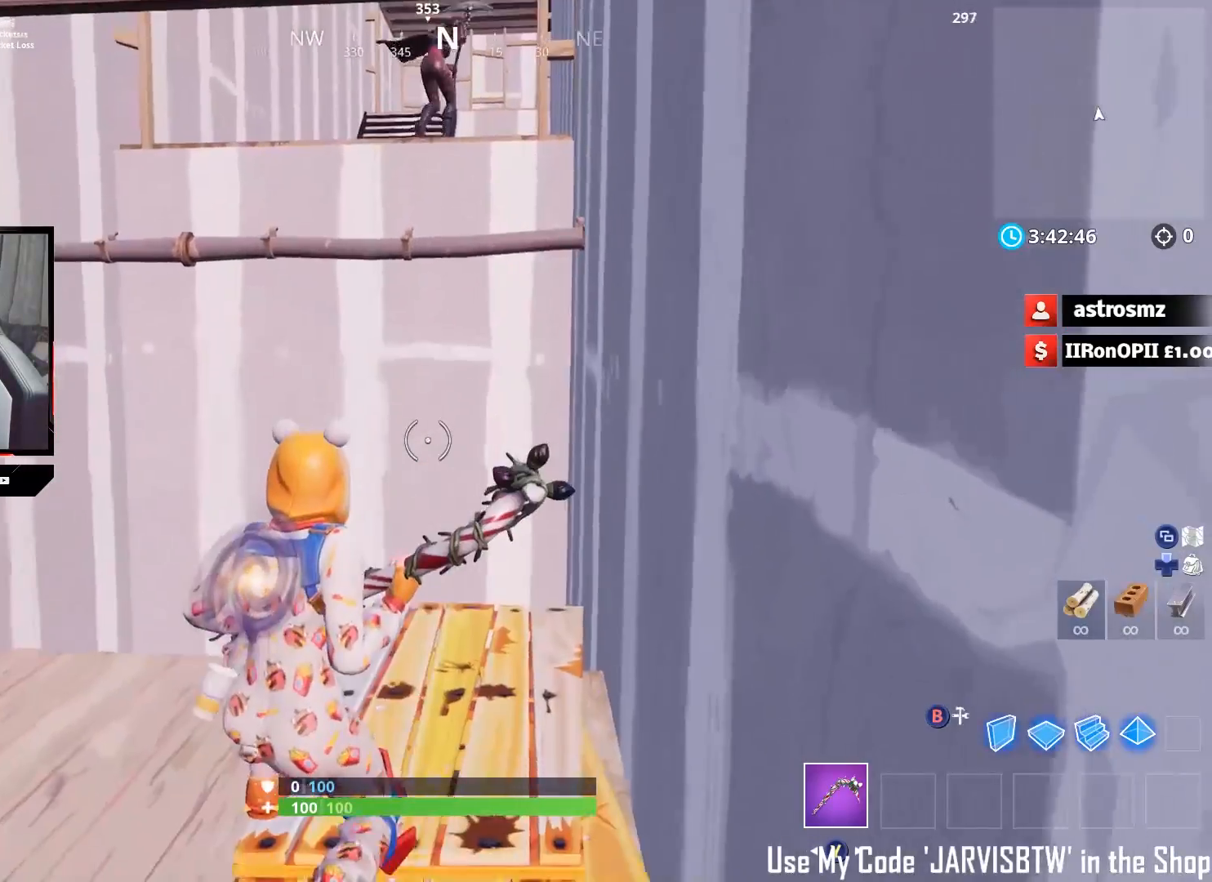
{"buttons": [], "left_stick": "up-right", "right_stick": "center", "events": [[17, "R3", "up"], [217, "right_stick", "center"], [233, "left_stick", "up"], [350, "left_stick", "up-right"]]}
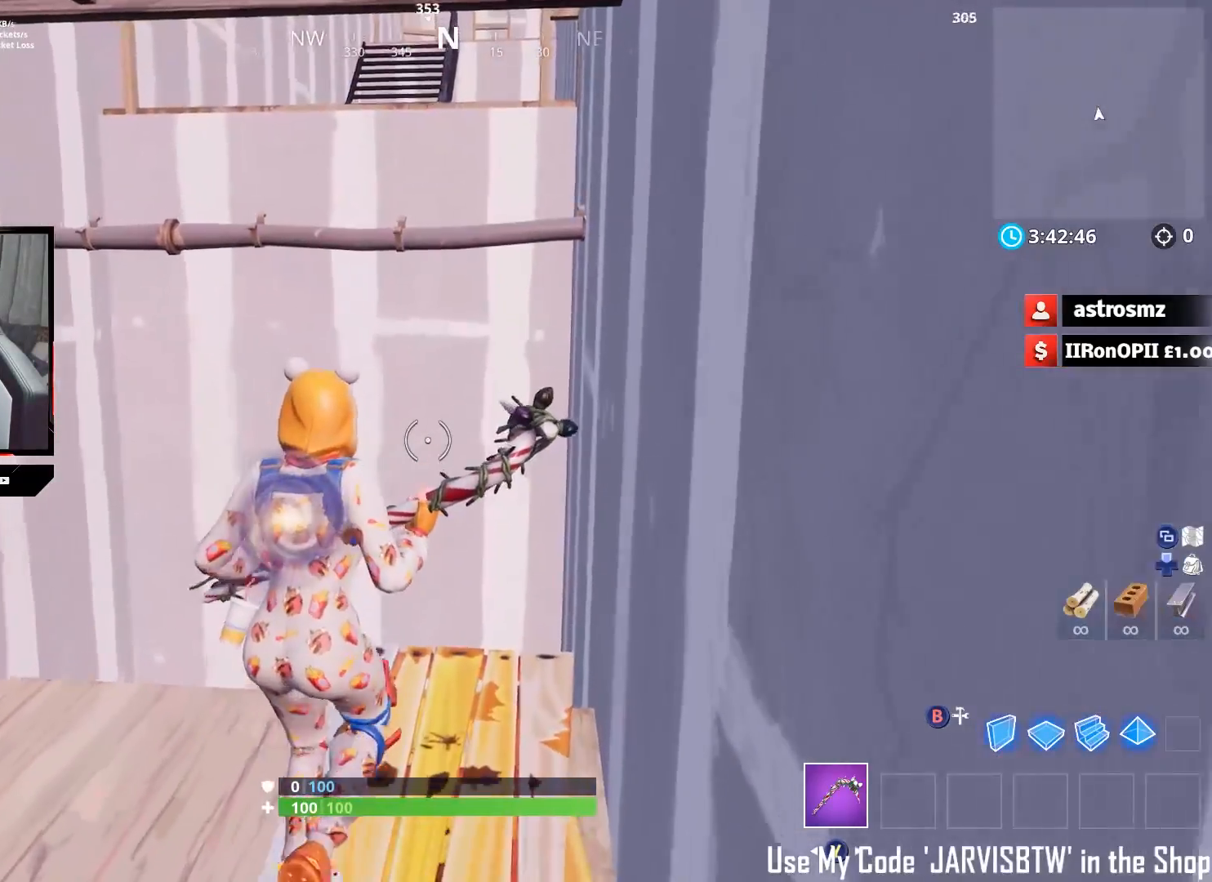
{"buttons": [], "left_stick": "up", "right_stick": "up-left", "events": [[17, "right_stick", "up"], [50, "left_stick", "up"], [400, "right_stick", "up-left"]]}
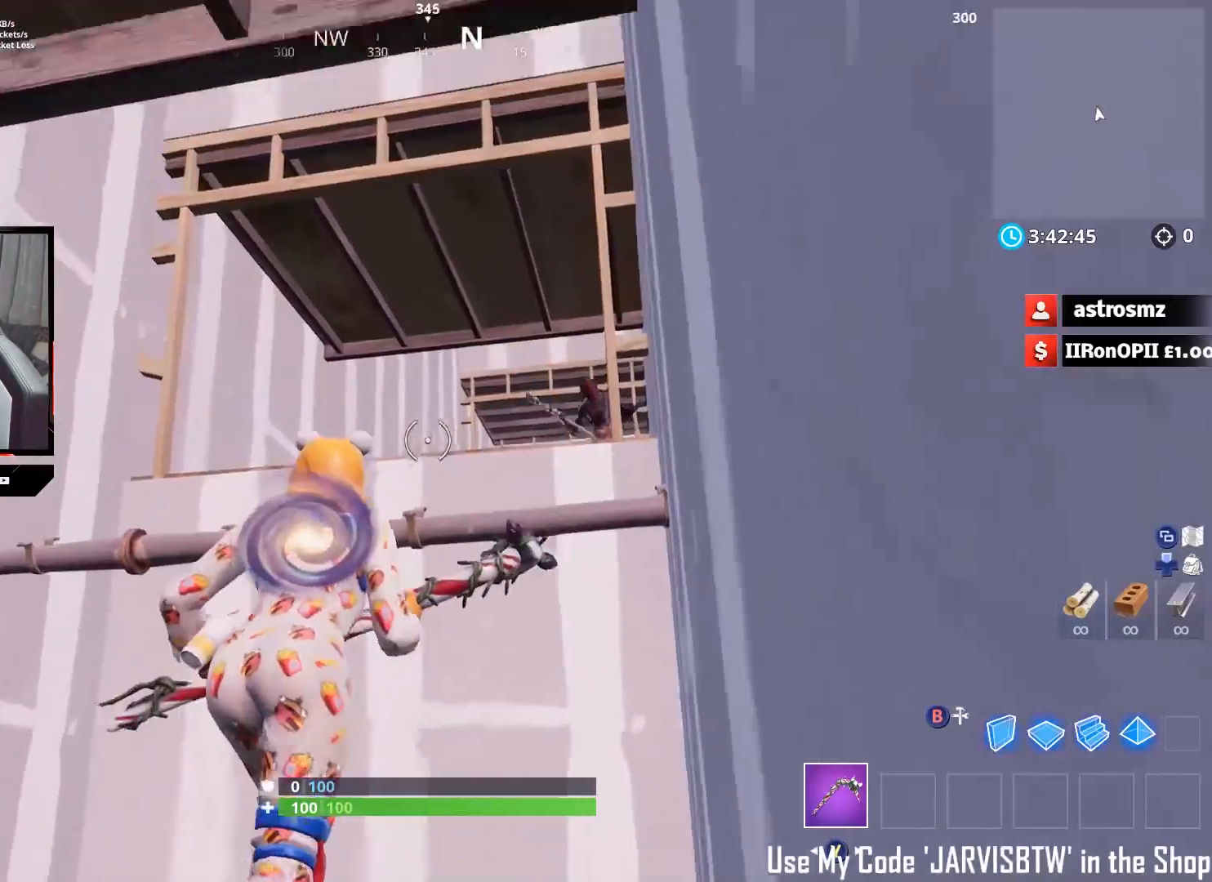
{"buttons": [], "left_stick": "left", "right_stick": "down", "events": [[67, "A", "down"], [83, "right_stick", "left"], [167, "A", "up"], [183, "right_stick", "down-left"], [317, "left_stick", "left"], [383, "right_stick", "down"]]}
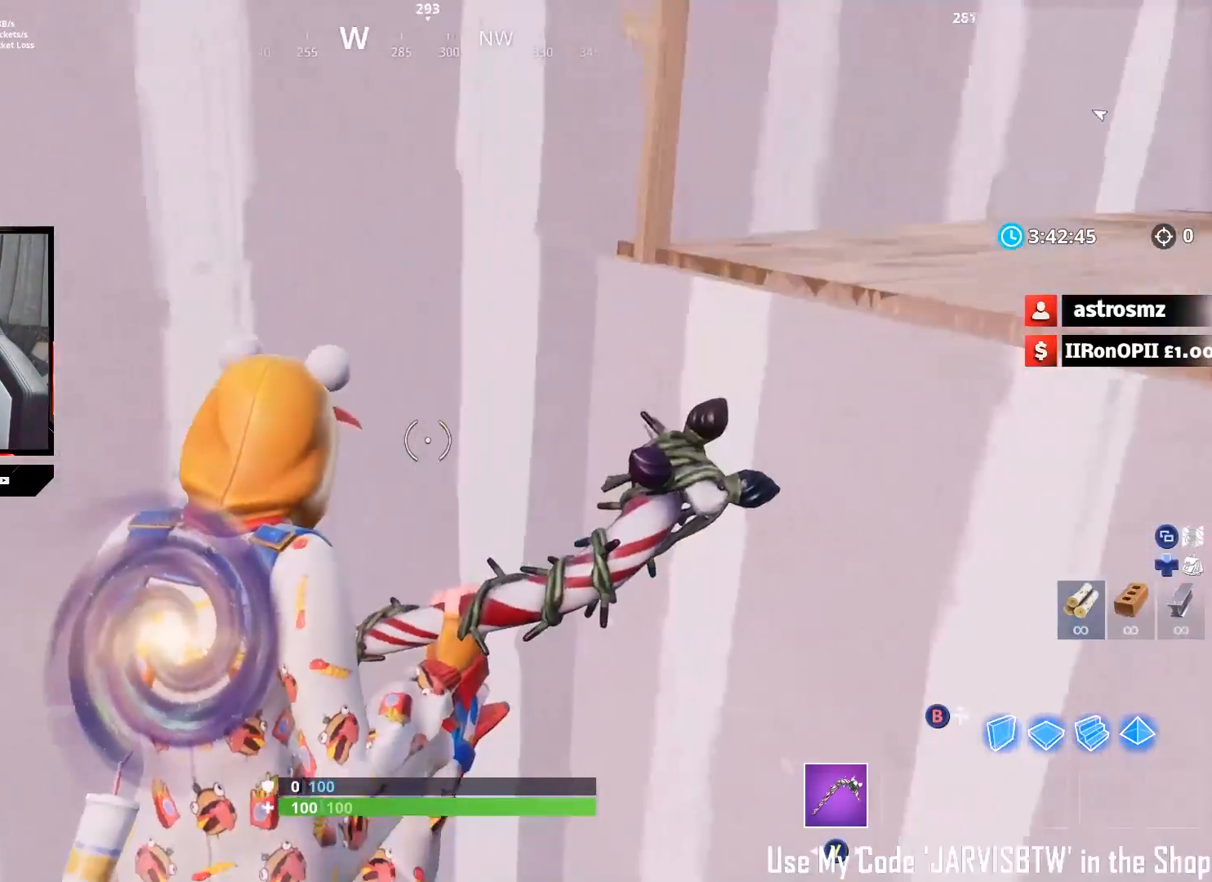
{"buttons": [], "left_stick": "up-right", "right_stick": "center", "events": [[150, "right_stick", "center"], [400, "left_stick", "right"], [467, "left_stick", "up-right"]]}
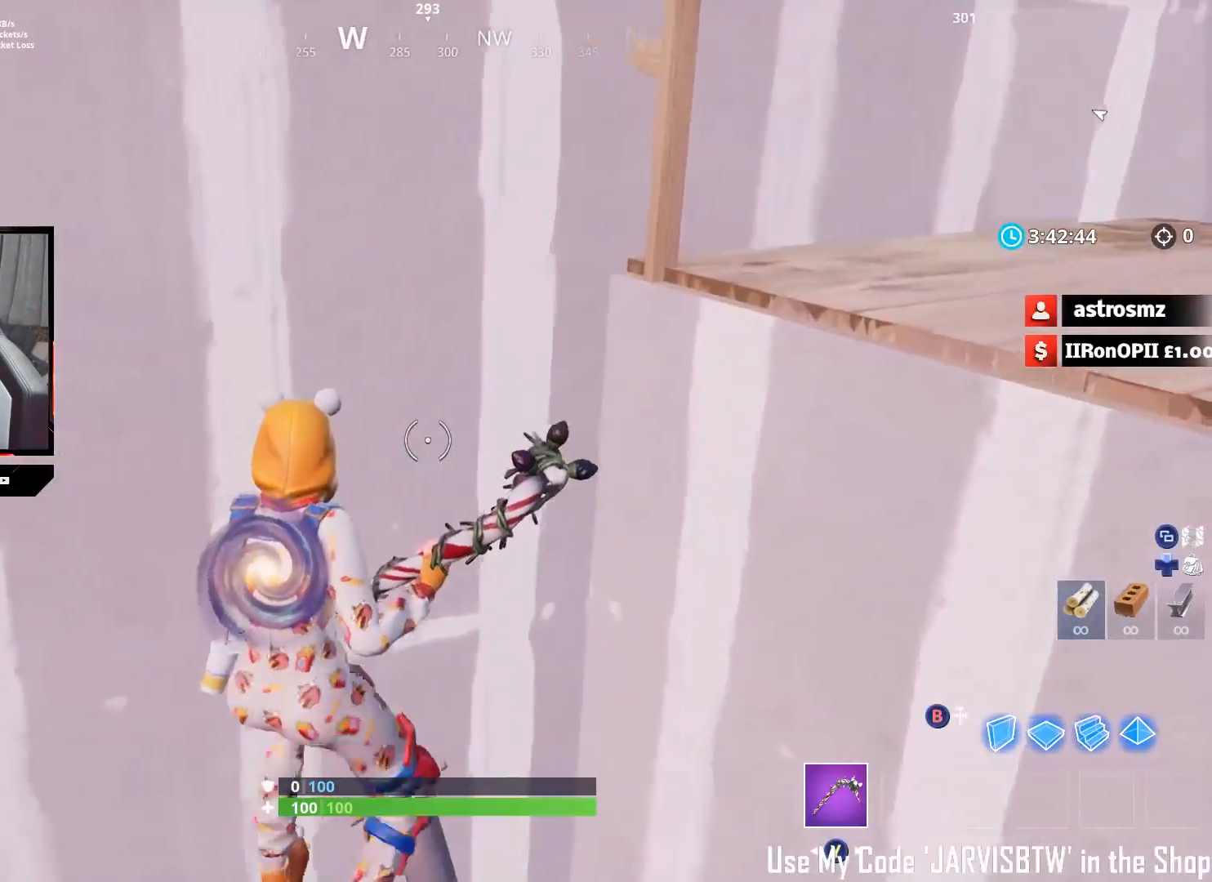
{"buttons": [], "left_stick": "up-right", "right_stick": "up-right", "events": [[117, "right_stick", "down"], [183, "left_stick", "left"], [233, "right_stick", "center"], [350, "left_stick", "right"], [400, "right_stick", "right"], [467, "left_stick", "up-right"], [500, "right_stick", "up-right"]]}
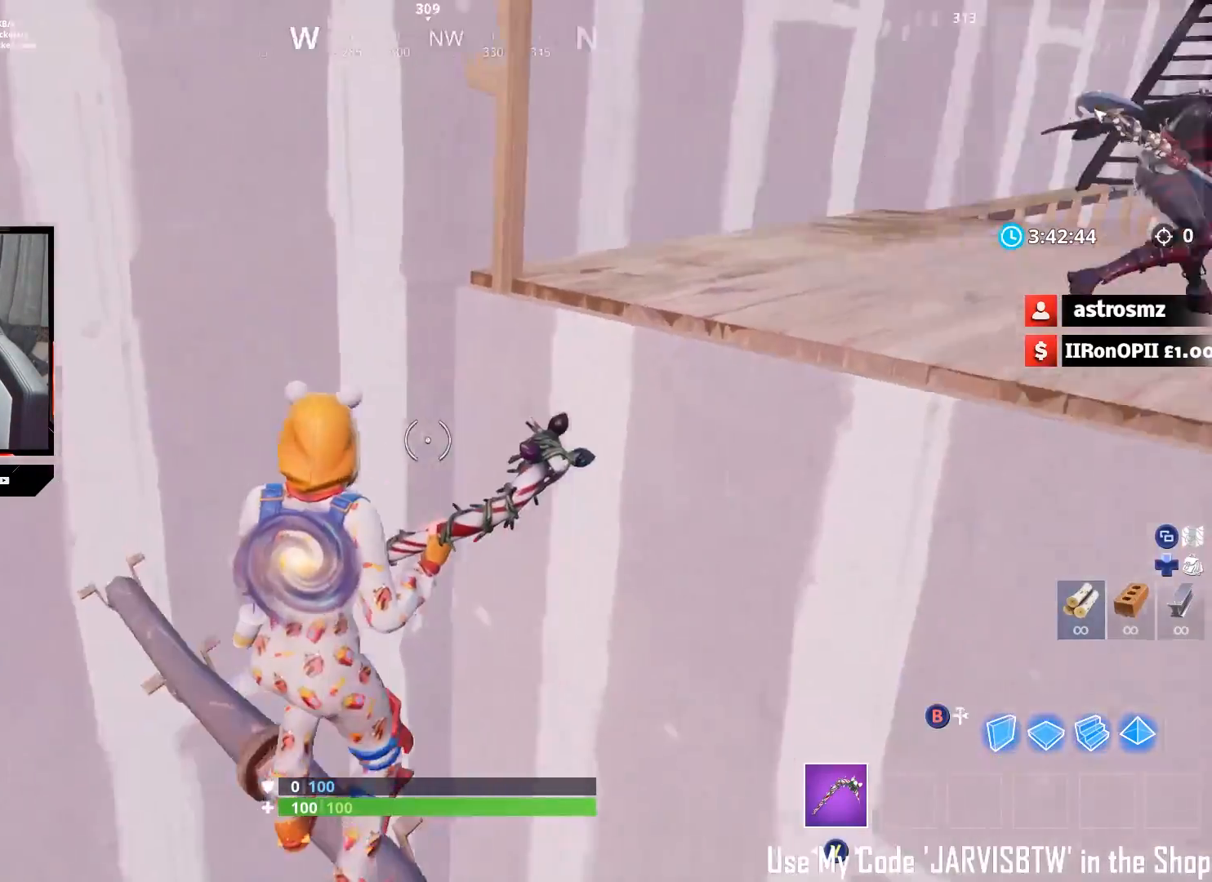
{"buttons": [], "left_stick": "up", "right_stick": "up-right", "events": [[133, "right_stick", "center"], [183, "left_stick", "up"], [217, "A", "down"], [333, "A", "up"], [350, "right_stick", "up-right"]]}
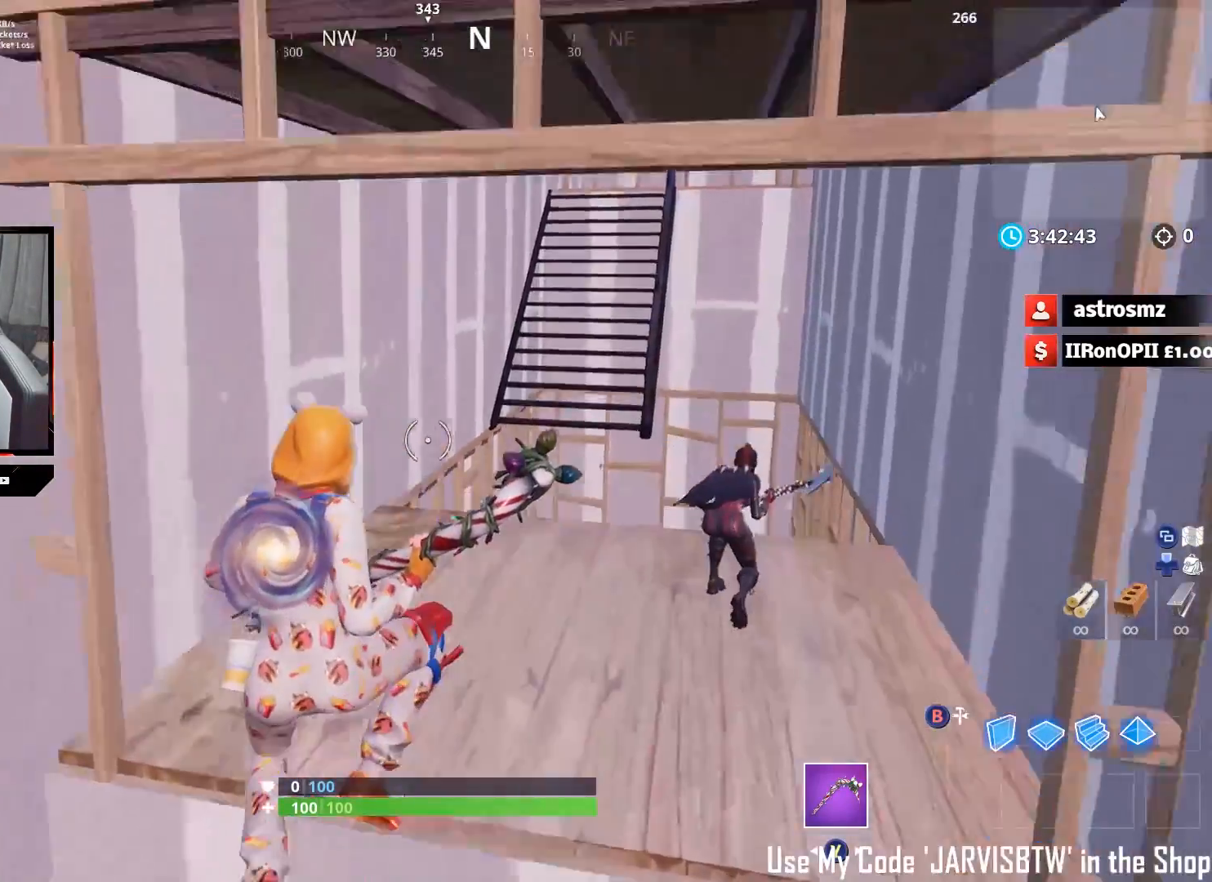
{"buttons": [], "left_stick": "up-right", "right_stick": "down-right", "events": [[300, "right_stick", "center"], [367, "right_stick", "down-right"], [450, "left_stick", "up-right"]]}
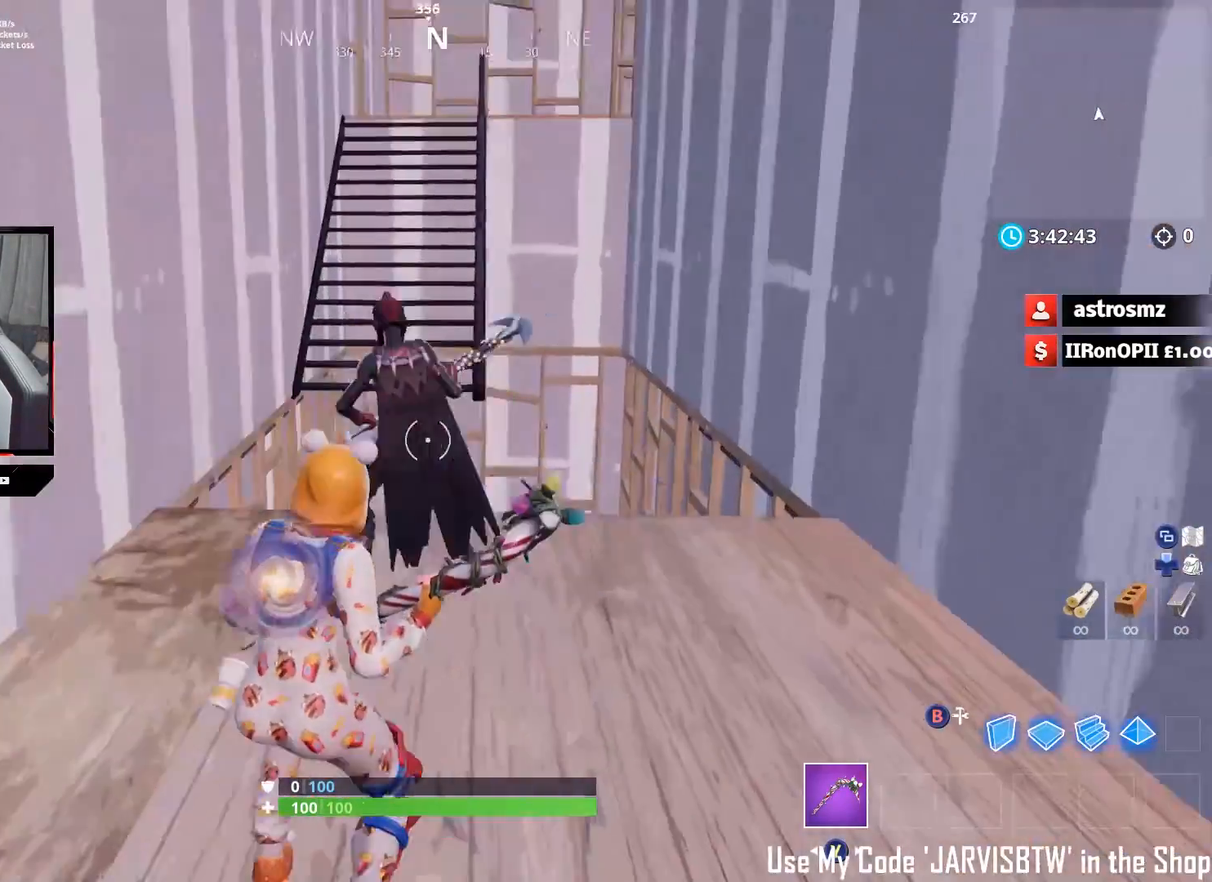
{"buttons": [], "left_stick": "right", "right_stick": "down-left", "events": [[50, "right_stick", "center"], [133, "right_stick", "down-right"], [233, "right_stick", "down-left"], [483, "left_stick", "right"]]}
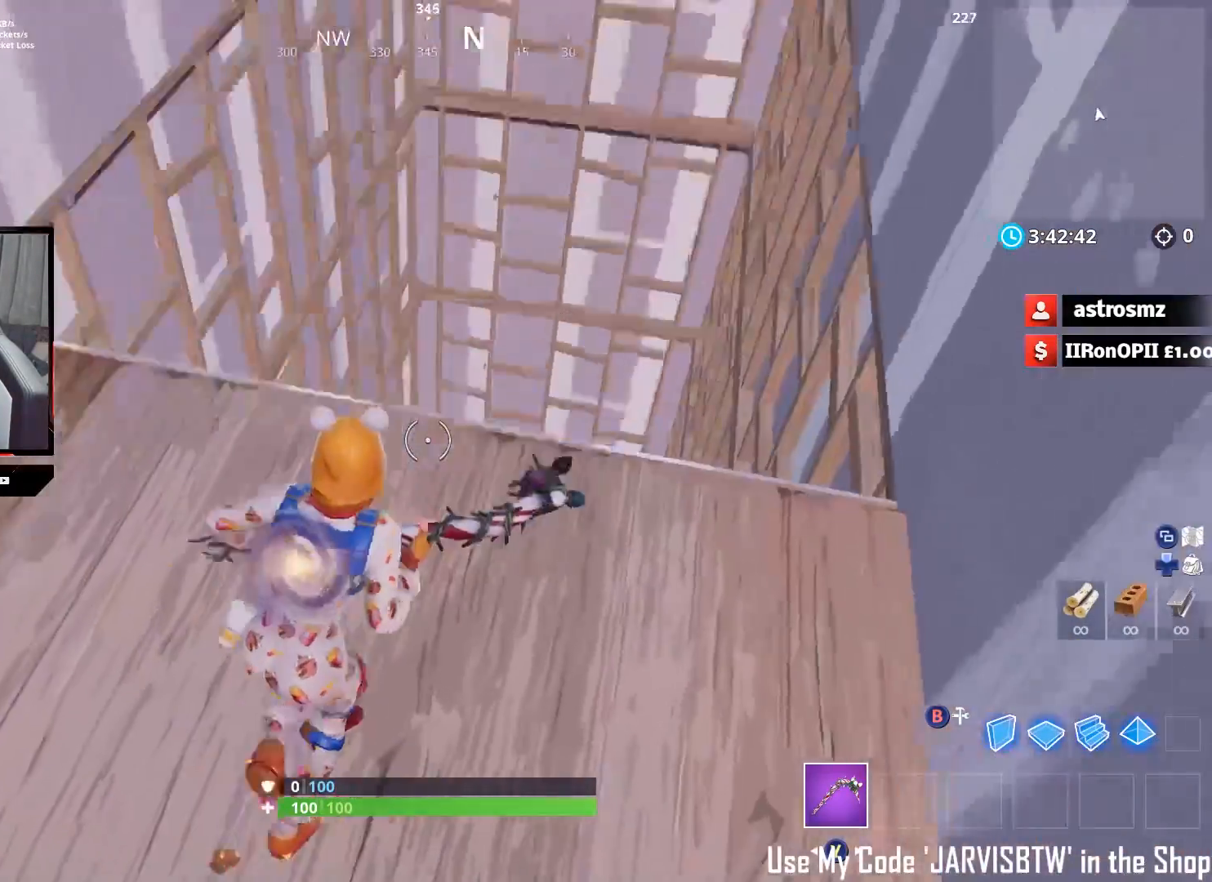
{"buttons": ["A"], "left_stick": "left", "right_stick": "down", "events": [[33, "R3", "down"], [83, "R3", "up"], [167, "R3", "down"], [167, "right_stick", "center"], [217, "R3", "up"], [283, "right_stick", "down-left"], [333, "left_stick", "center"], [367, "right_stick", "center"], [433, "A", "down"], [433, "left_stick", "left"], [433, "right_stick", "down"]]}
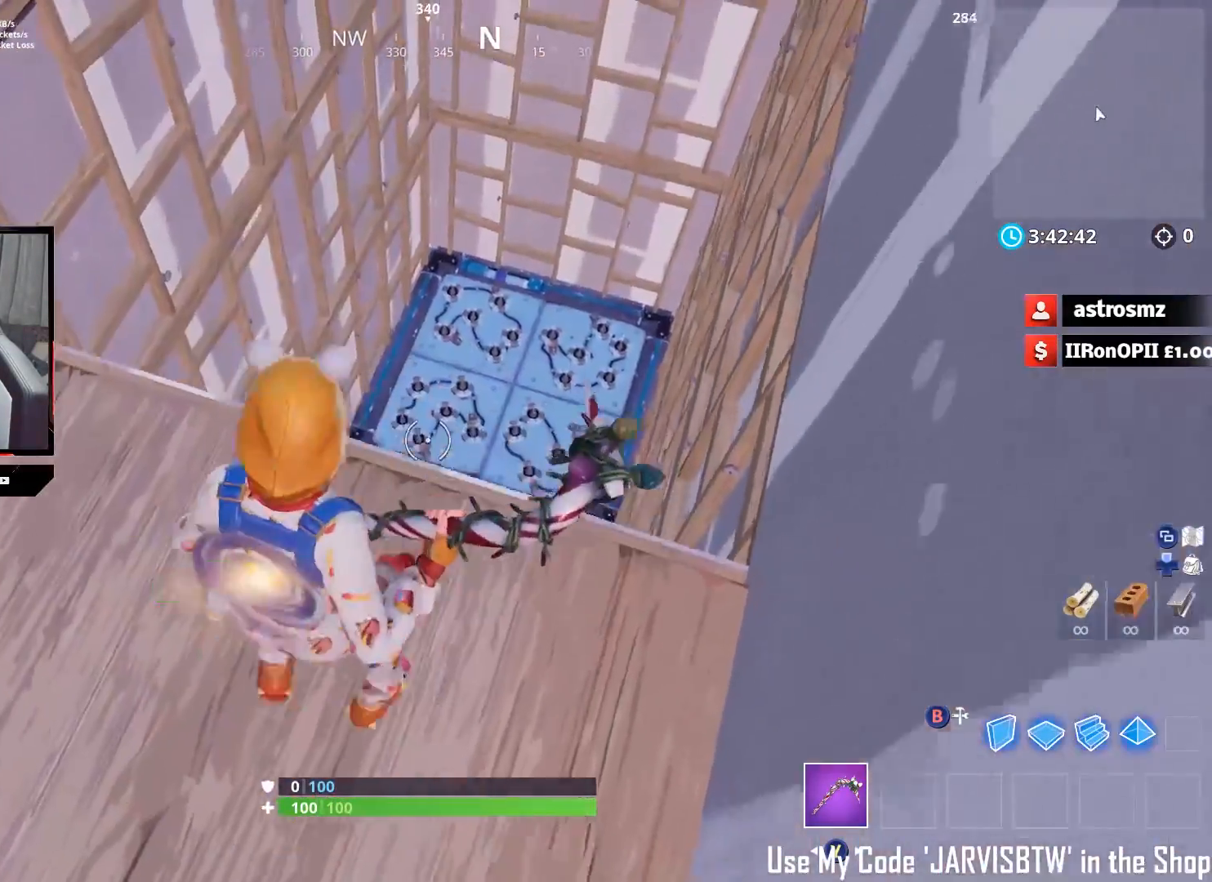
{"buttons": [], "left_stick": "down", "right_stick": "up-left", "events": [[33, "A", "up"], [100, "left_stick", "center"], [150, "left_stick", "up-right"], [267, "right_stick", "down-left"], [367, "right_stick", "left"], [433, "left_stick", "down-right"], [467, "right_stick", "up-left"], [483, "left_stick", "down"]]}
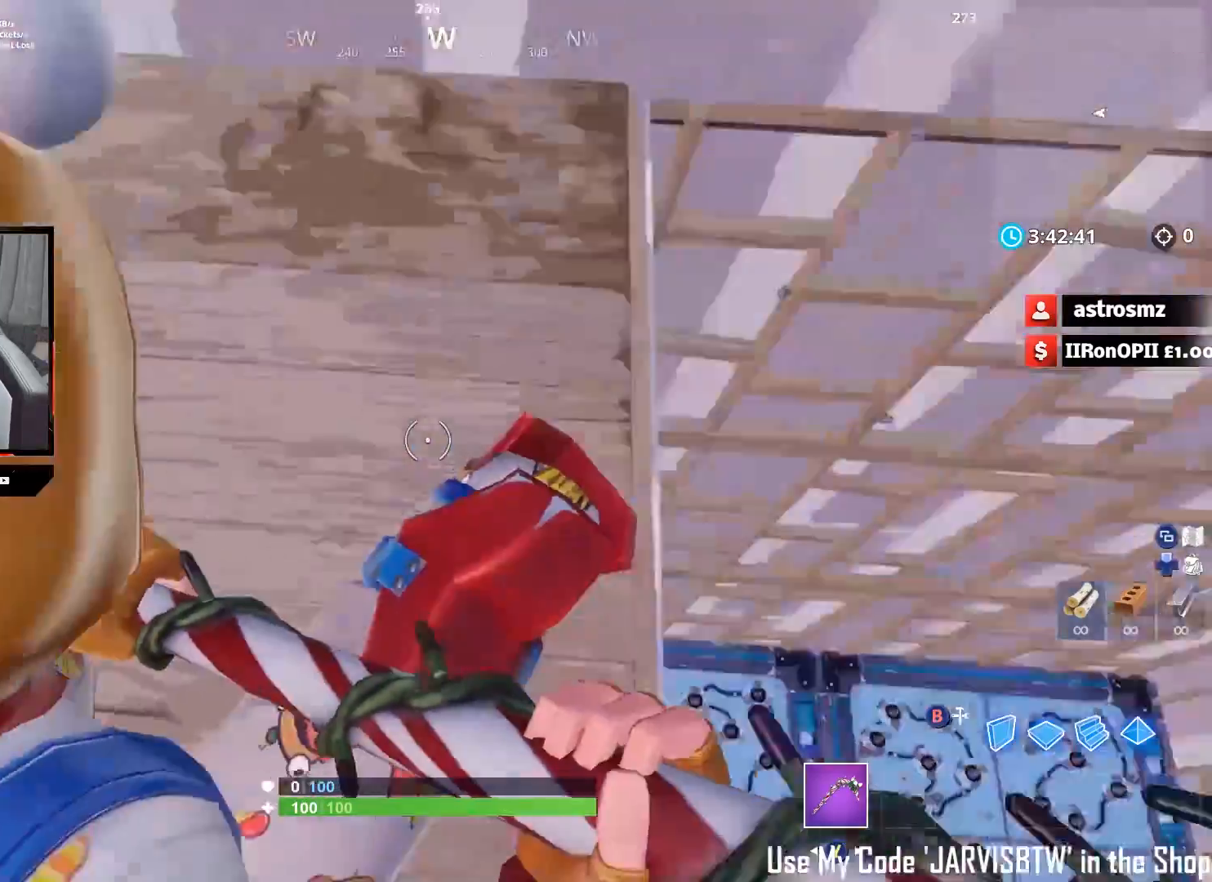
{"buttons": [], "left_stick": "up", "right_stick": "down", "events": [[17, "left_stick", "down-left"], [117, "left_stick", "left"], [233, "left_stick", "up-left"], [333, "right_stick", "down-left"], [383, "left_stick", "up"], [450, "right_stick", "down"]]}